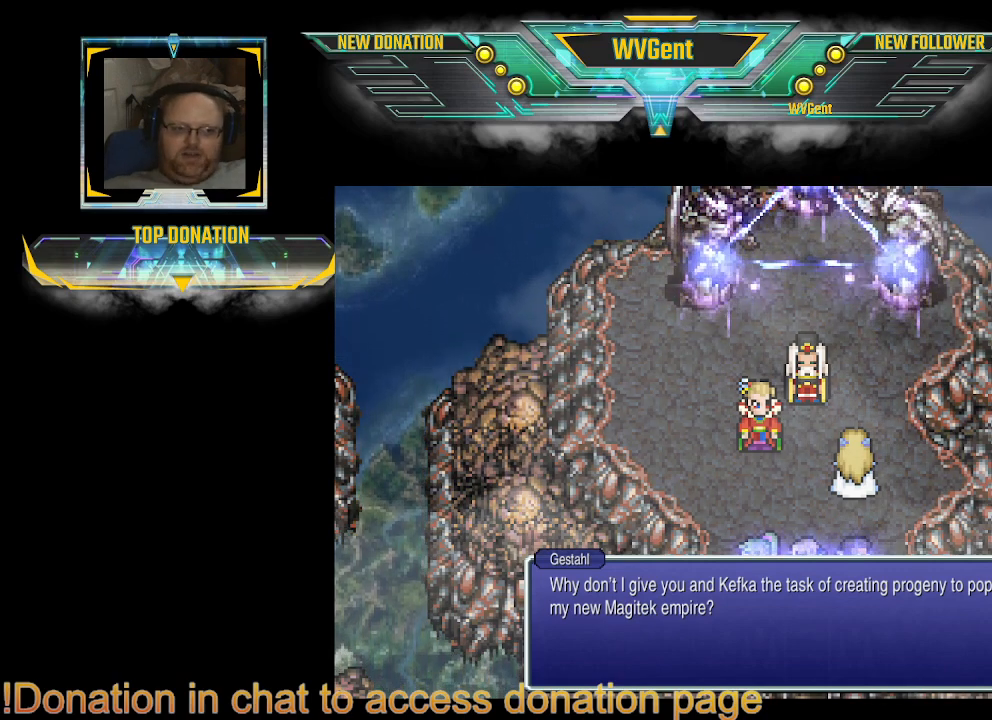
Gameplay with a controller (PlayStation layout); each line is a JSON object with the inputs held at the frame after it. "events" lists button and stick changes between this image and that frame as [ms after this image, input, new state], when the widget could be followed in between. Not read: L3 R3.
{"buttons": [], "left_stick": "center", "right_stick": "center", "events": [[200, "CROSS", "down"], [233, "CROSS", "up"]]}
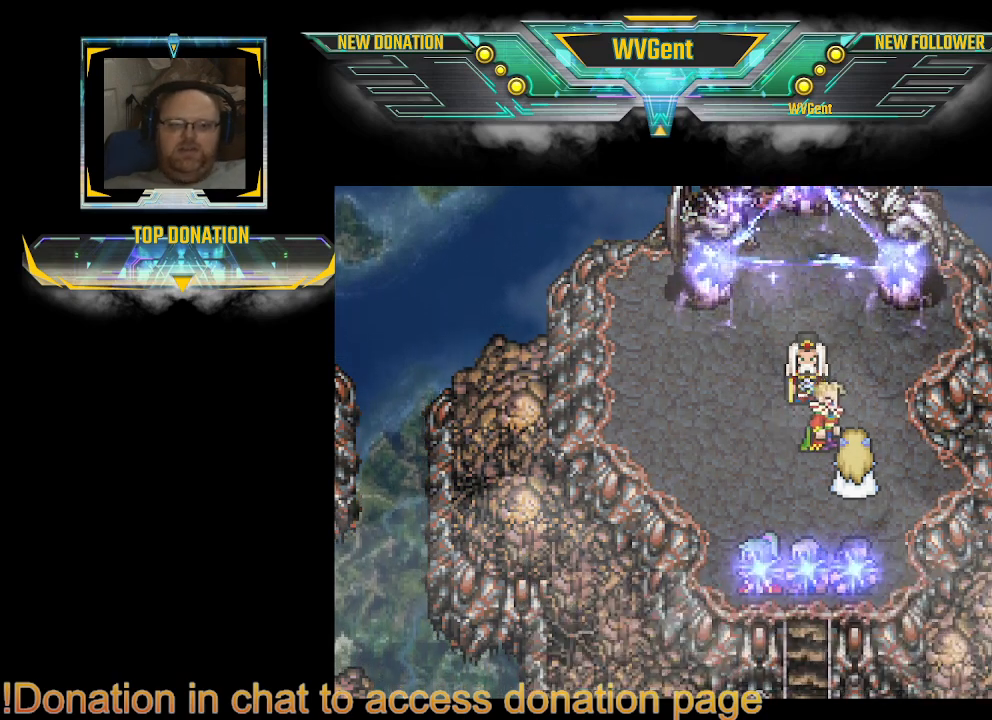
{"buttons": [], "left_stick": "center", "right_stick": "center", "events": []}
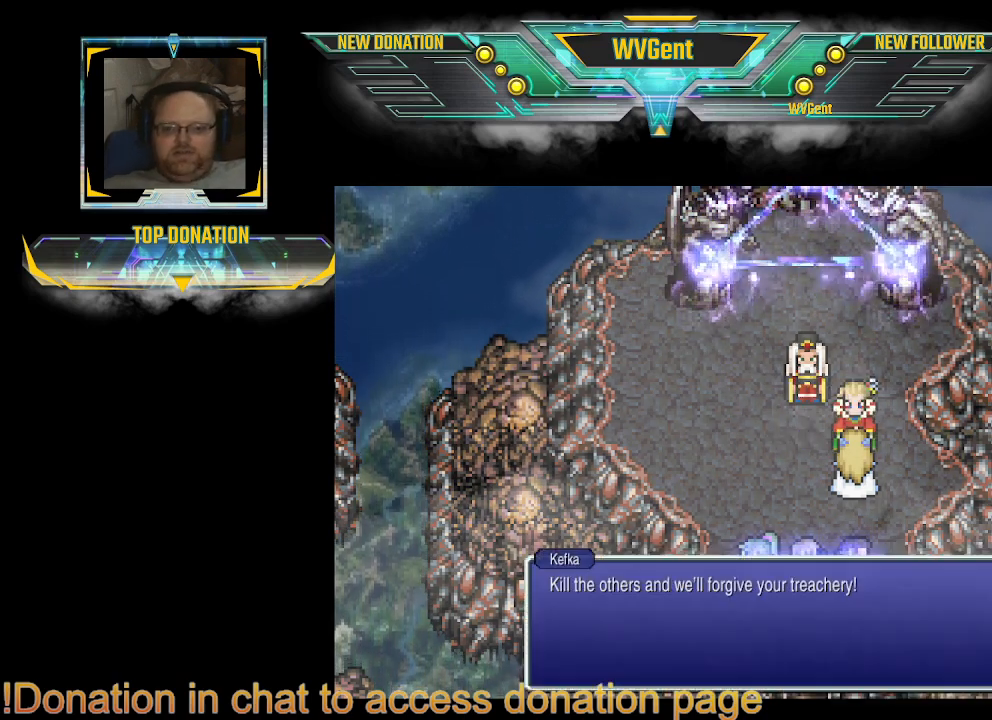
{"buttons": [], "left_stick": "center", "right_stick": "center", "events": []}
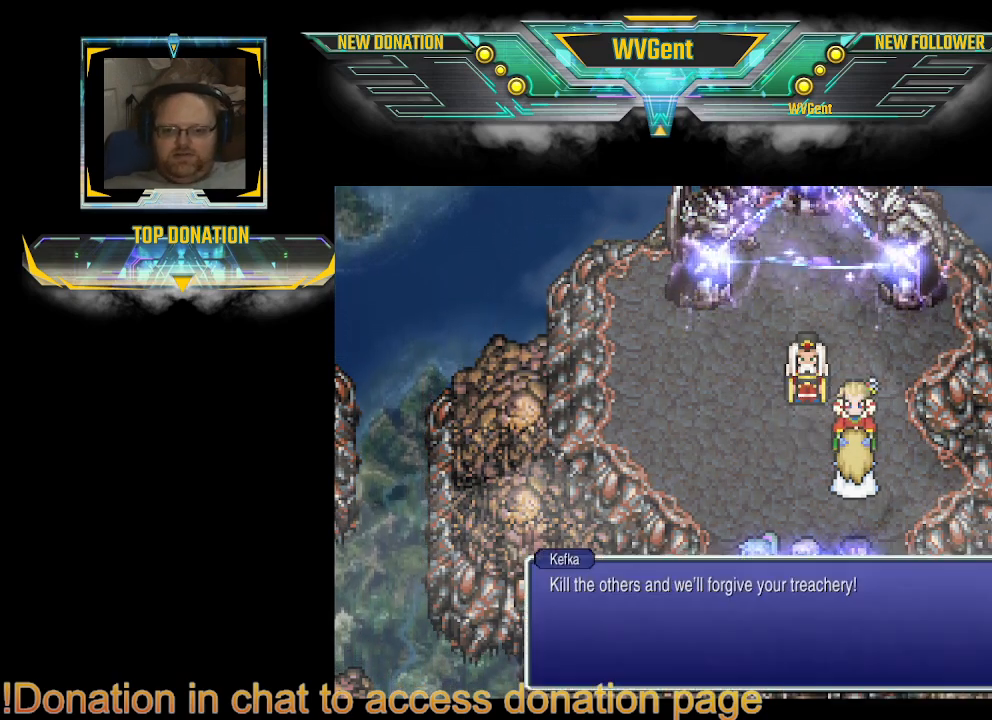
{"buttons": [], "left_stick": "center", "right_stick": "center", "events": []}
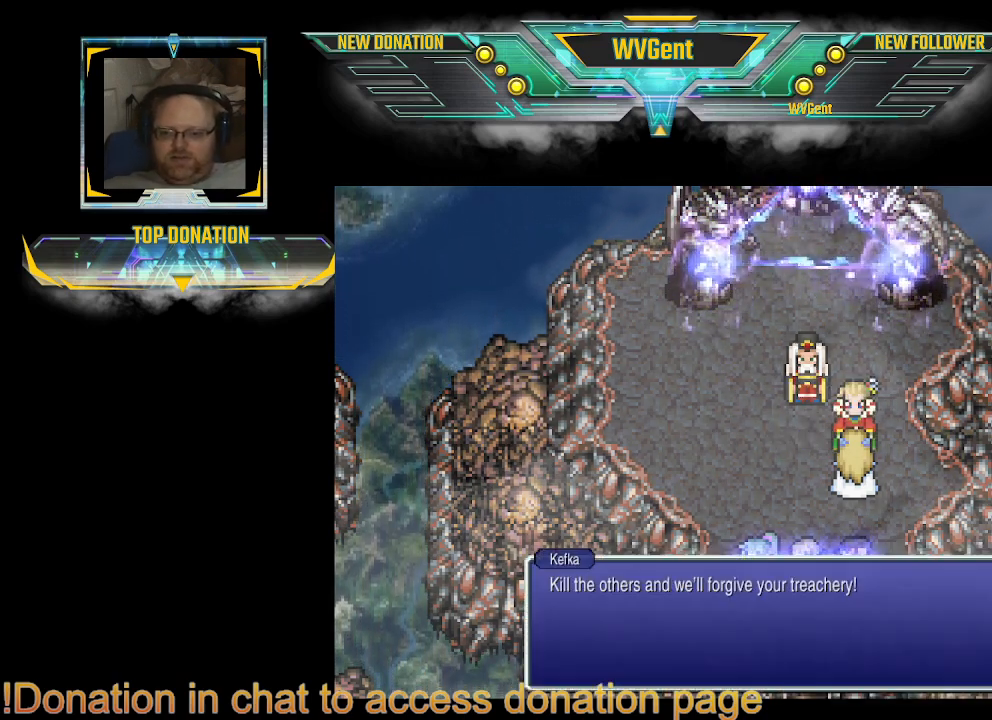
{"buttons": [], "left_stick": "center", "right_stick": "center", "events": []}
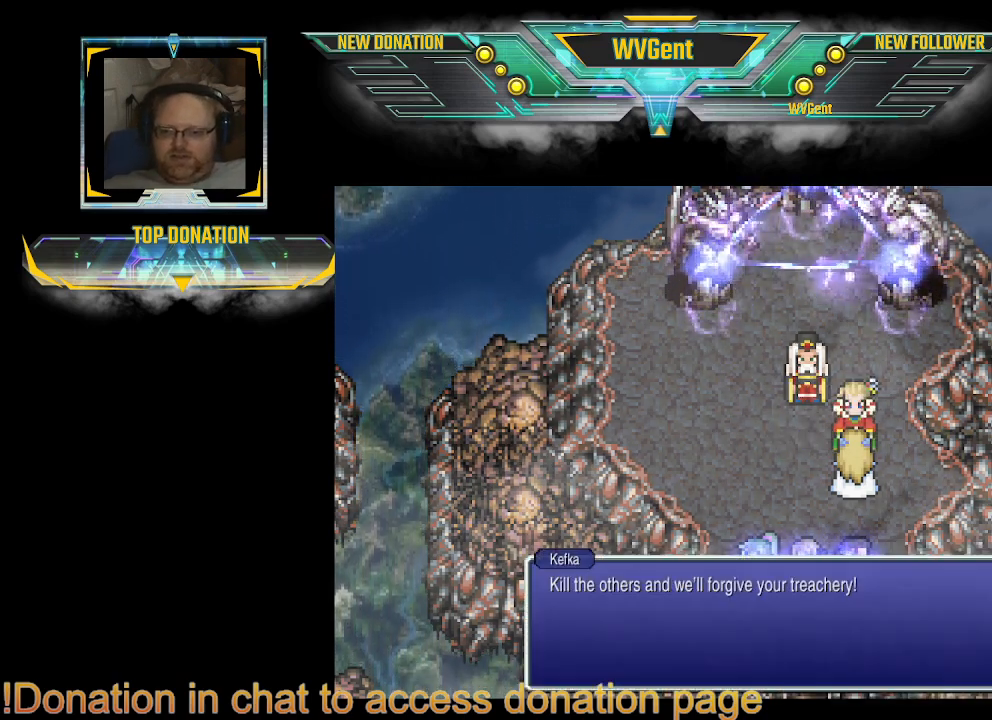
{"buttons": [], "left_stick": "center", "right_stick": "center", "events": []}
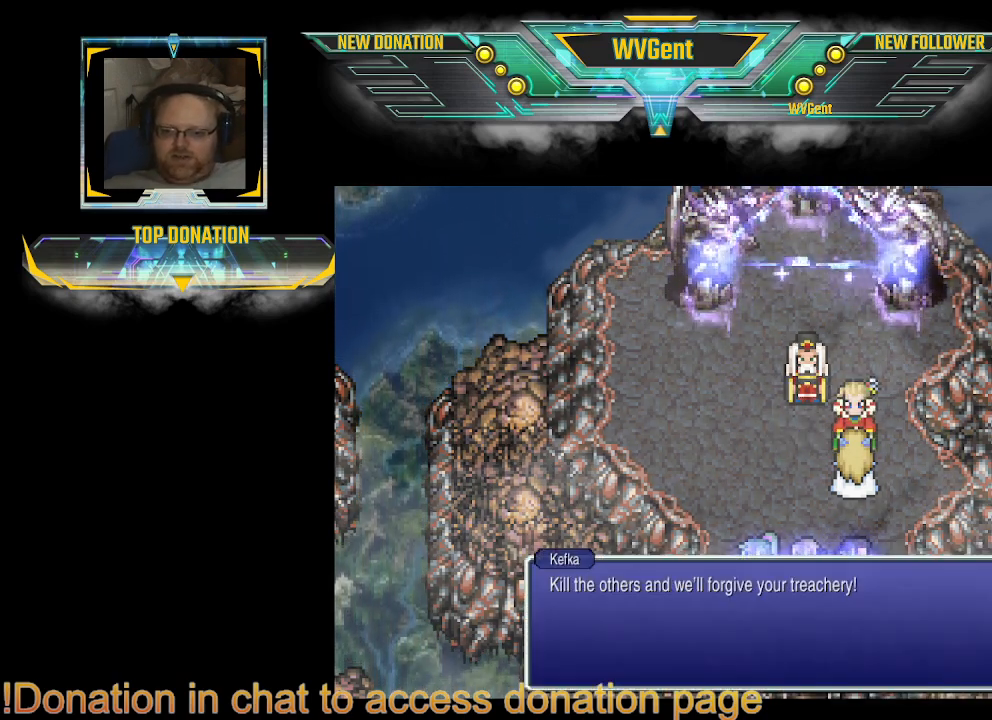
{"buttons": [], "left_stick": "center", "right_stick": "center", "events": [[233, "CROSS", "down"], [300, "CROSS", "up"]]}